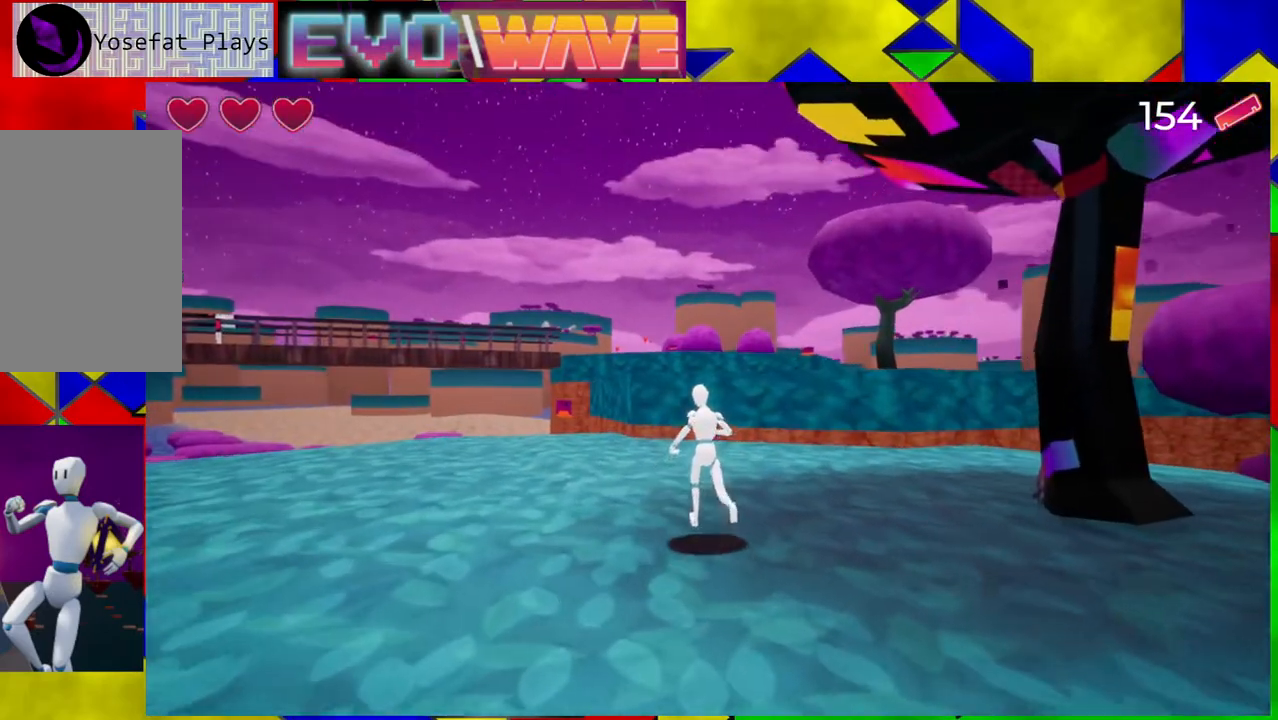
Gameplay with a controller (Nintendo layout); each line is a JSON object with the inputs held at the frame after it. "events" lists button and stick changes between this image and that frame as [ms after this image, input, new state], when the widget could be followed in between. Not read: L3 R3.
{"buttons": [], "left_stick": "up-left", "right_stick": "down", "events": [[383, "right_stick", "down"]]}
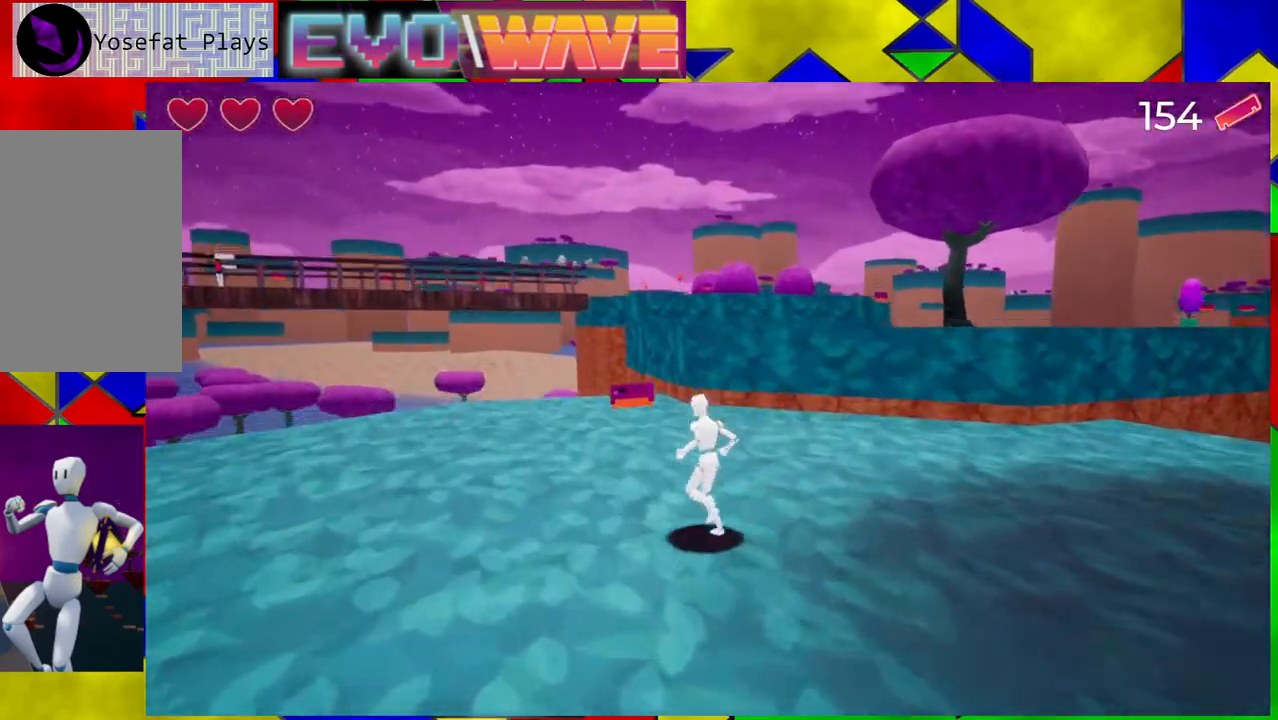
{"buttons": [], "left_stick": "up", "right_stick": "right", "events": [[50, "right_stick", "center"], [267, "left_stick", "up"], [300, "right_stick", "right"]]}
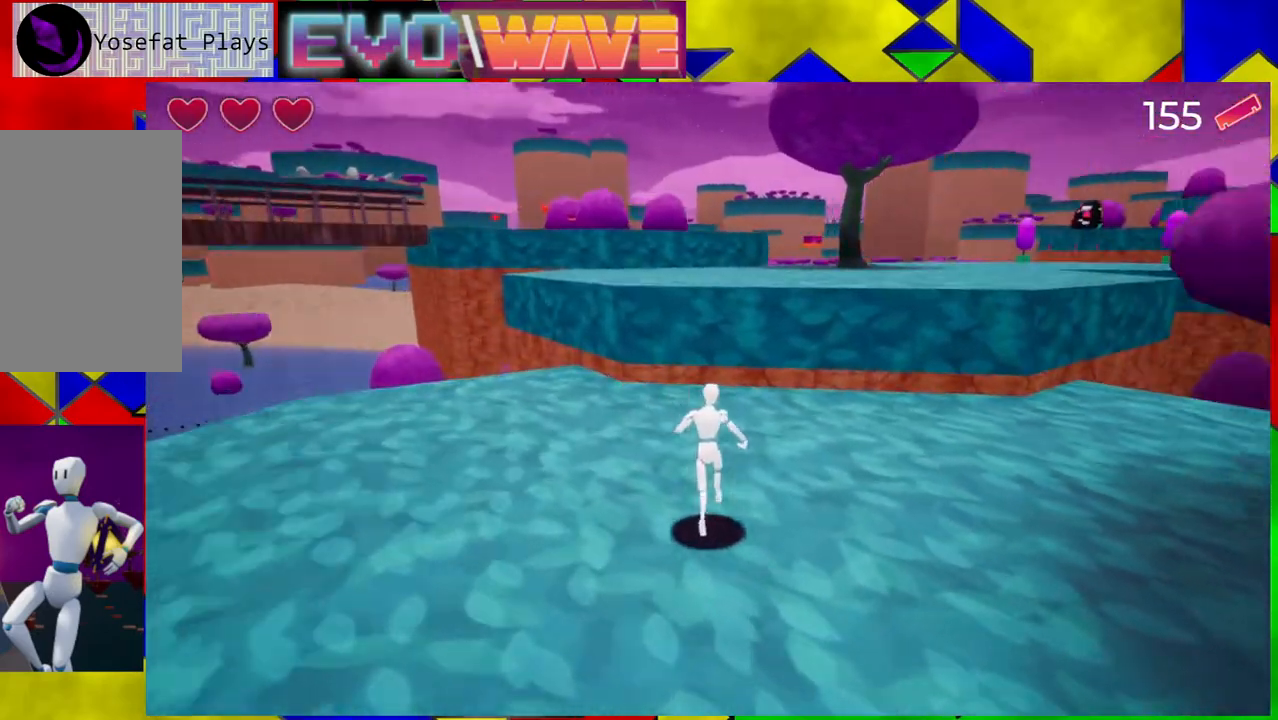
{"buttons": [], "left_stick": "up", "right_stick": "center", "events": [[67, "left_stick", "up-right"], [217, "left_stick", "up"], [217, "right_stick", "center"]]}
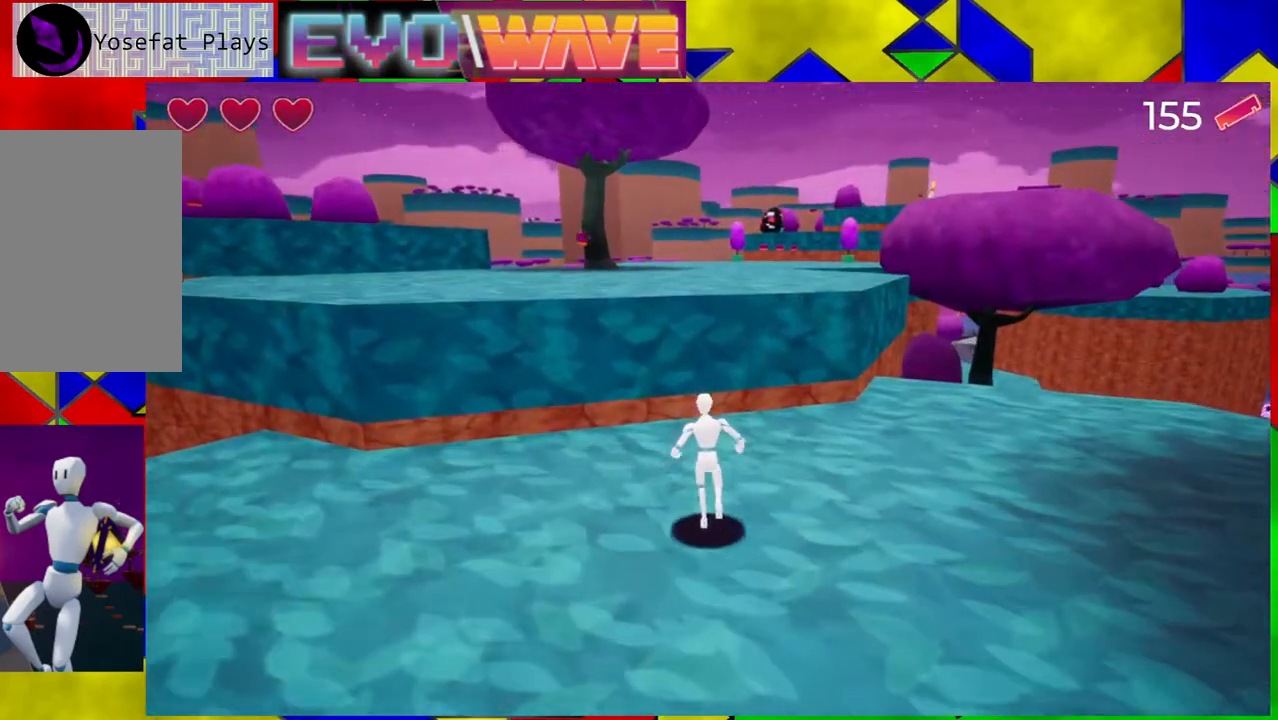
{"buttons": [], "left_stick": "up", "right_stick": "center", "events": [[83, "B", "down"], [300, "B", "up"]]}
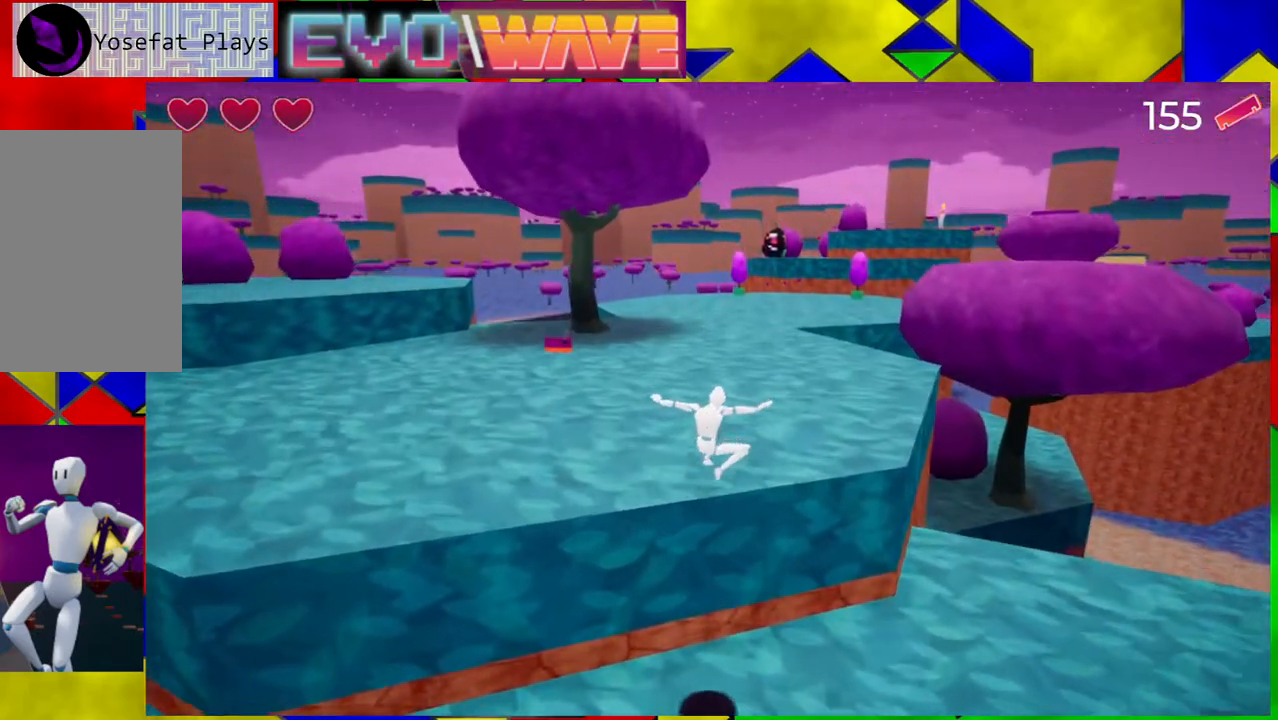
{"buttons": [], "left_stick": "up-left", "right_stick": "center", "events": [[217, "B", "down"], [333, "B", "up"], [333, "left_stick", "up-left"]]}
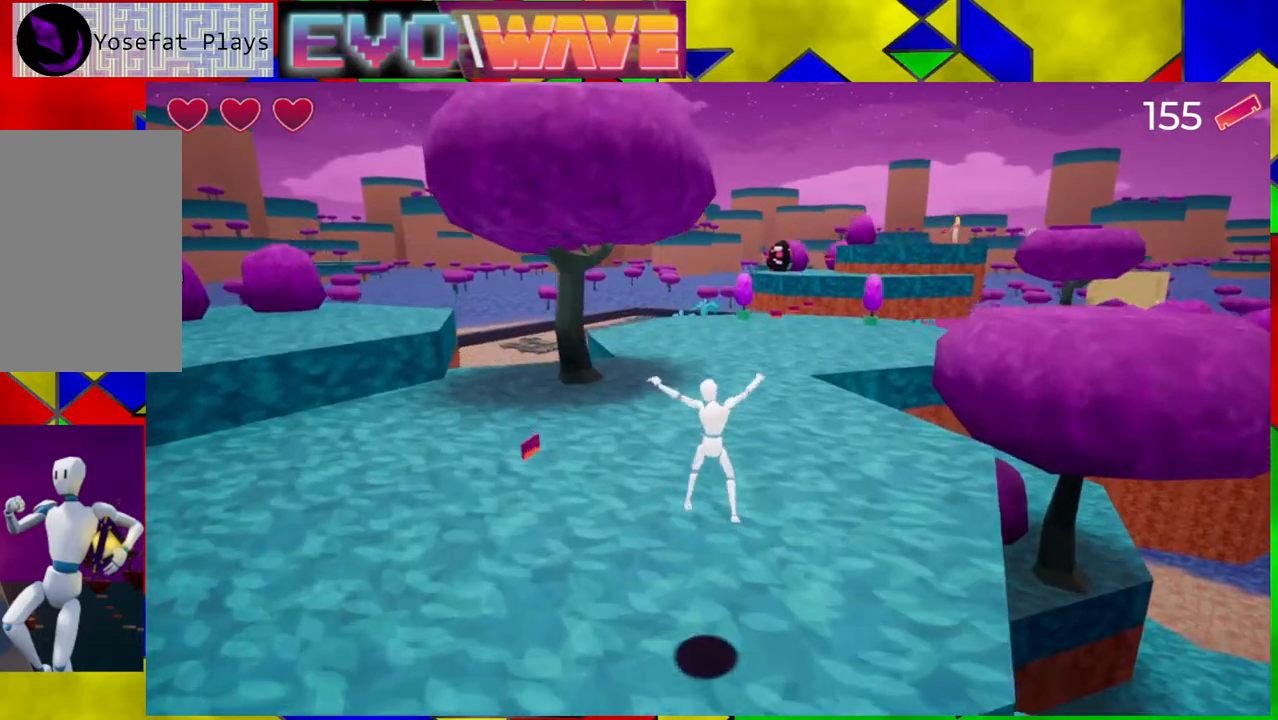
{"buttons": [], "left_stick": "up-left", "right_stick": "center", "events": []}
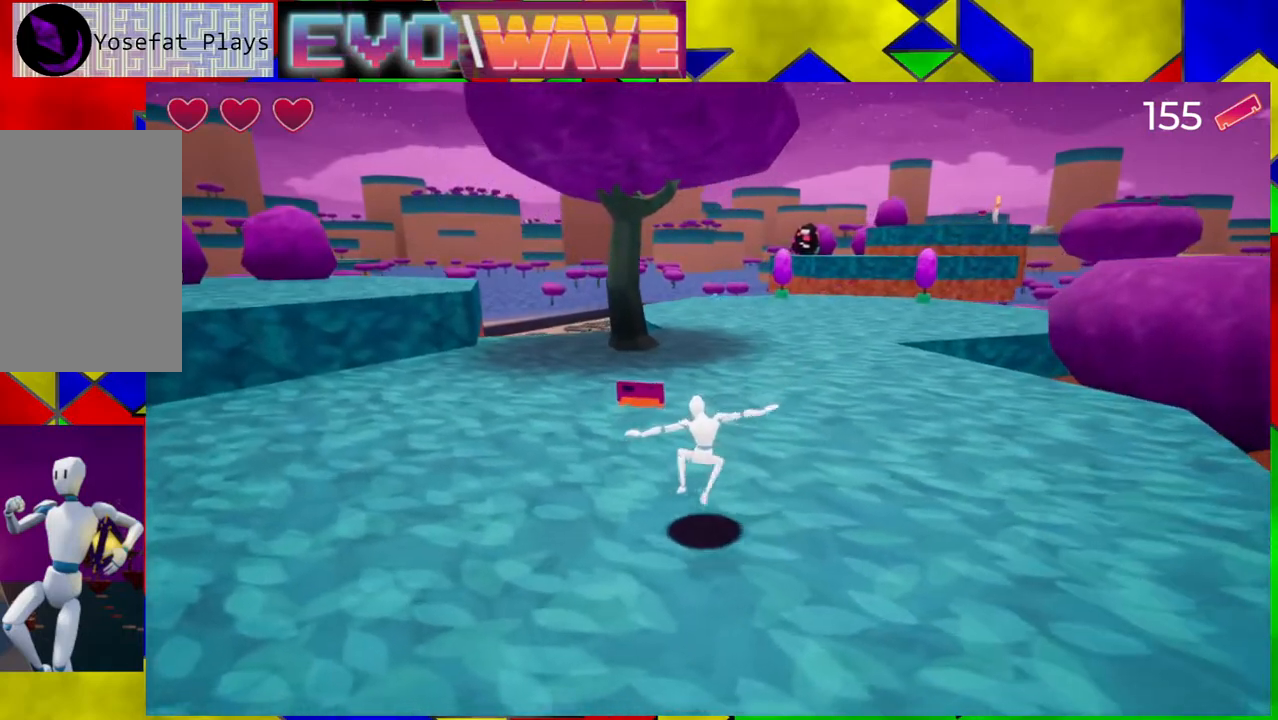
{"buttons": [], "left_stick": "up", "right_stick": "center", "events": [[300, "left_stick", "up"]]}
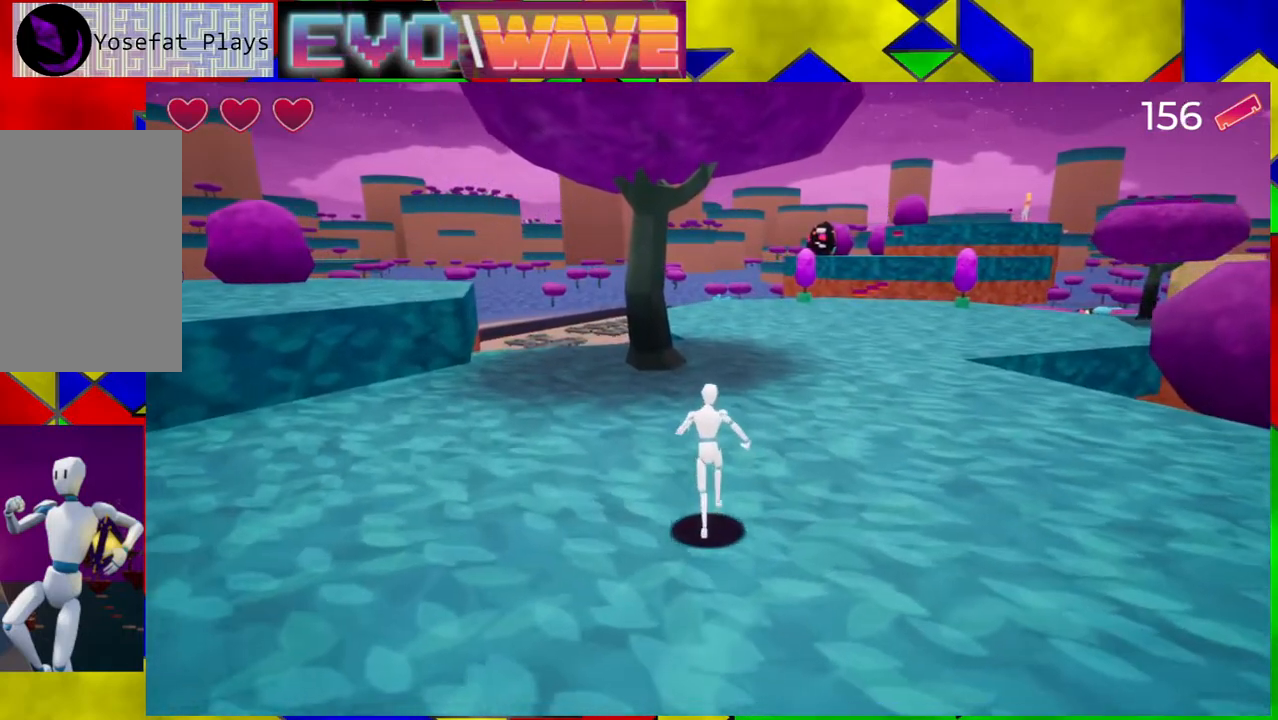
{"buttons": [], "left_stick": "up", "right_stick": "right", "events": [[383, "right_stick", "right"]]}
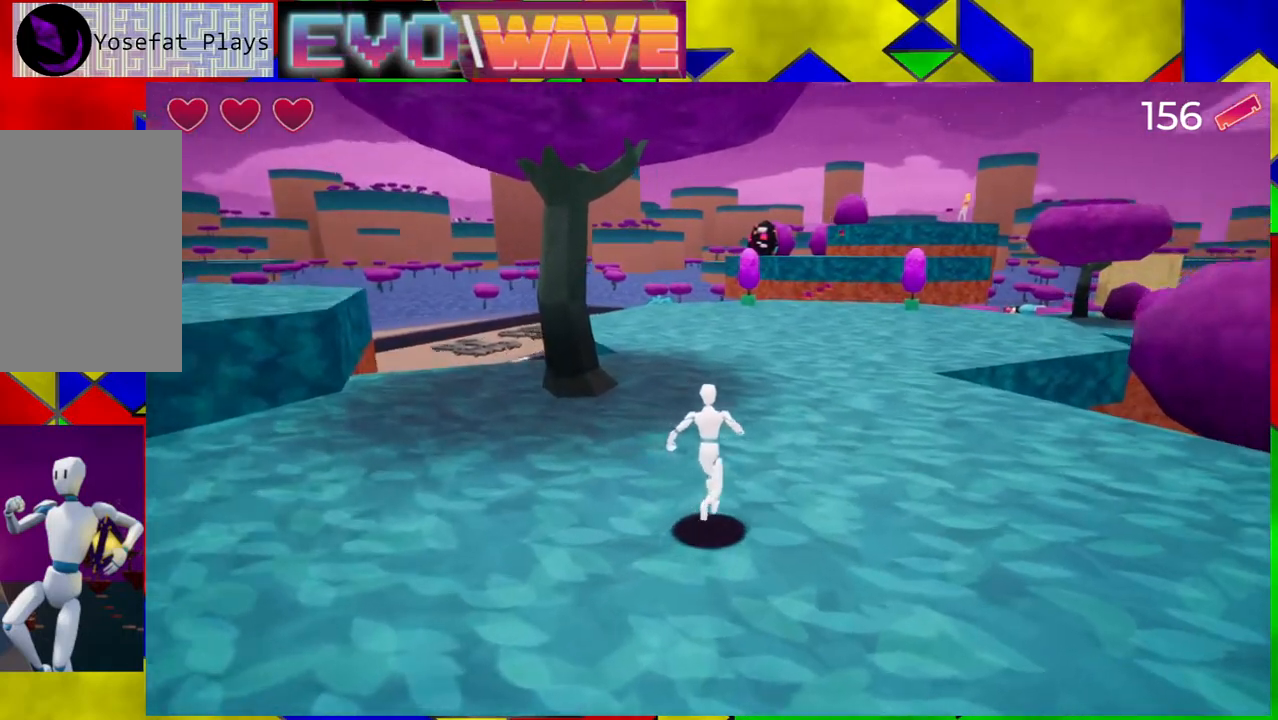
{"buttons": ["Y"], "left_stick": "up", "right_stick": "center", "events": [[117, "right_stick", "center"], [417, "Y", "down"]]}
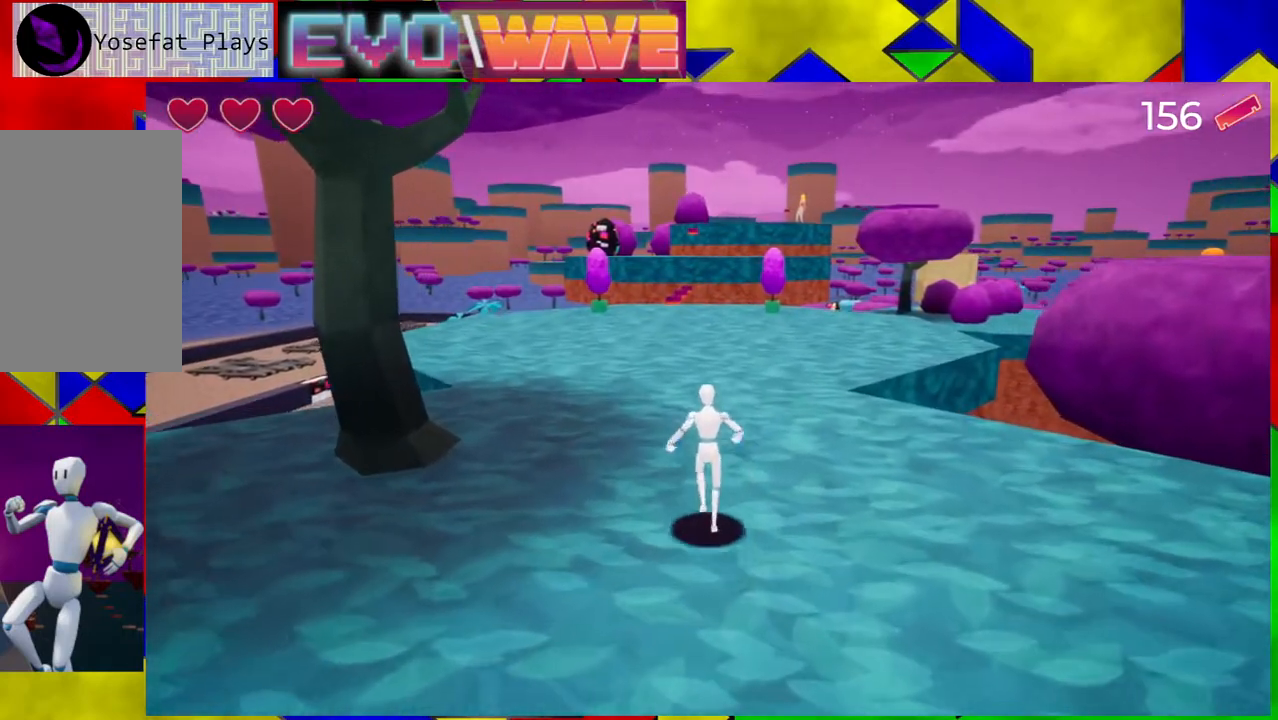
{"buttons": [], "left_stick": "center", "right_stick": "center", "events": [[83, "Y", "up"], [467, "left_stick", "center"]]}
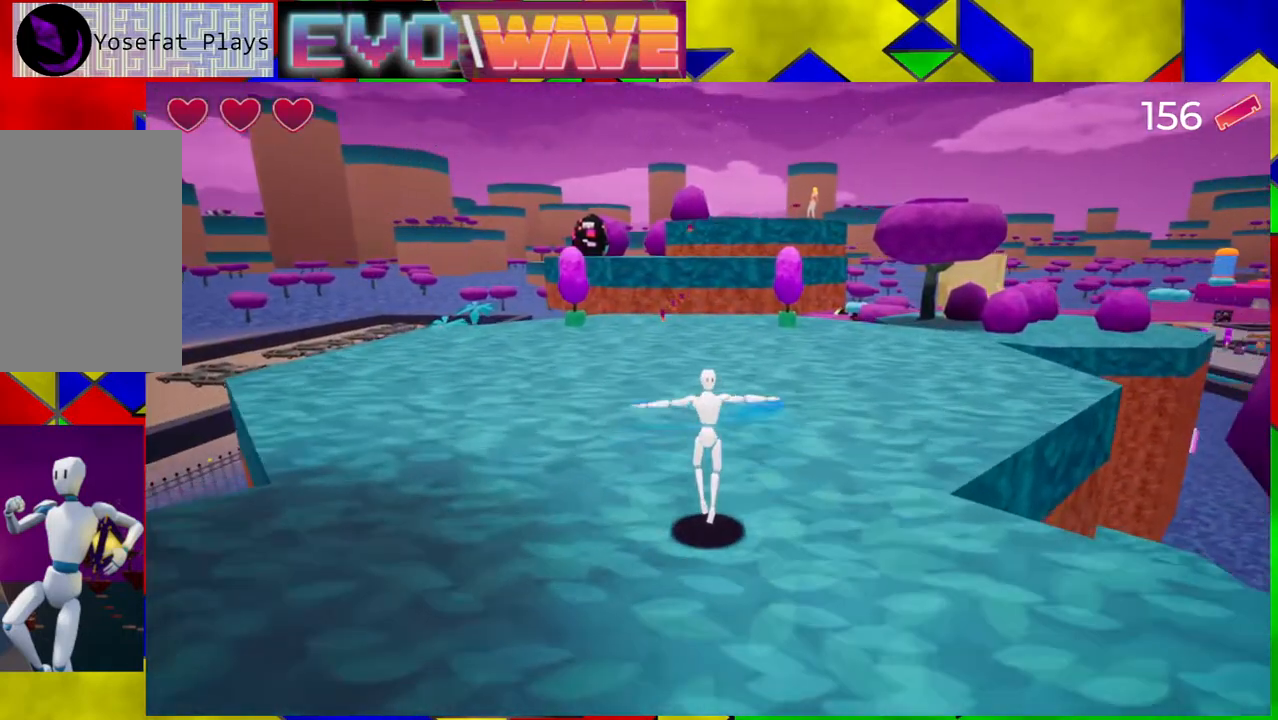
{"buttons": [], "left_stick": "up", "right_stick": "center", "events": [[167, "left_stick", "up"]]}
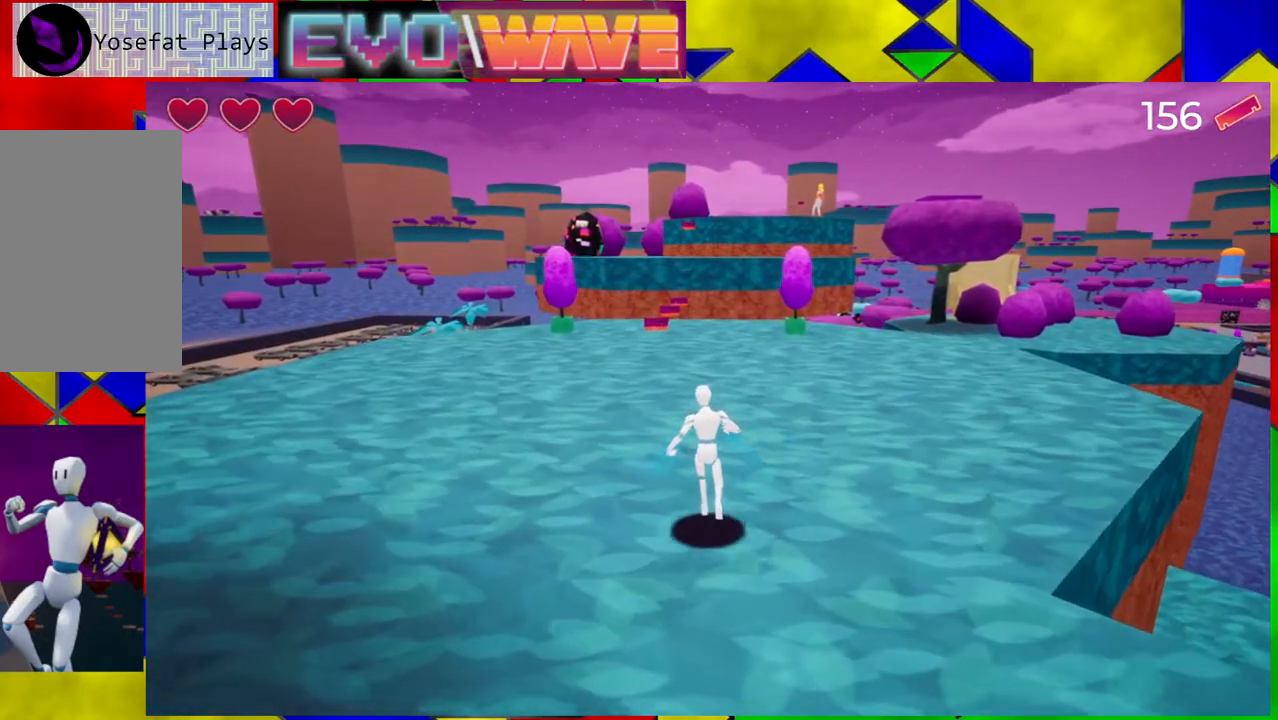
{"buttons": [], "left_stick": "up", "right_stick": "down", "events": [[450, "right_stick", "down"]]}
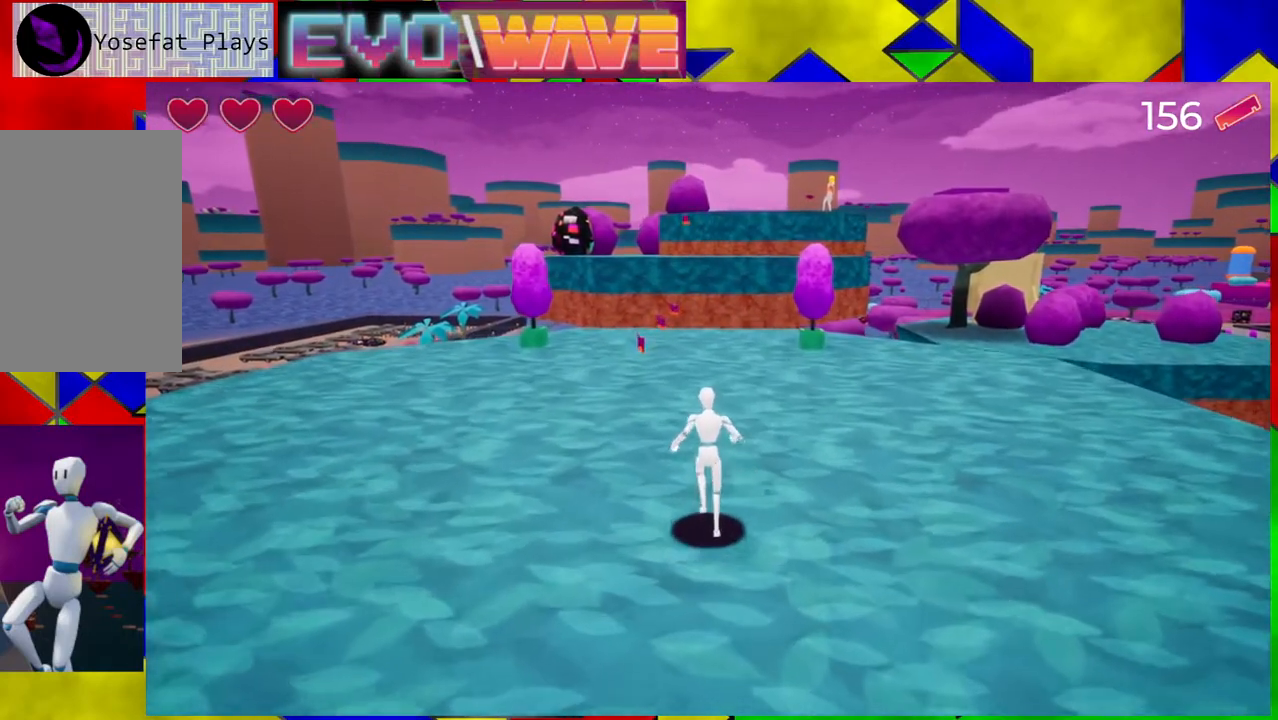
{"buttons": [], "left_stick": "up-left", "right_stick": "center", "events": [[83, "left_stick", "up-left"], [150, "right_stick", "center"]]}
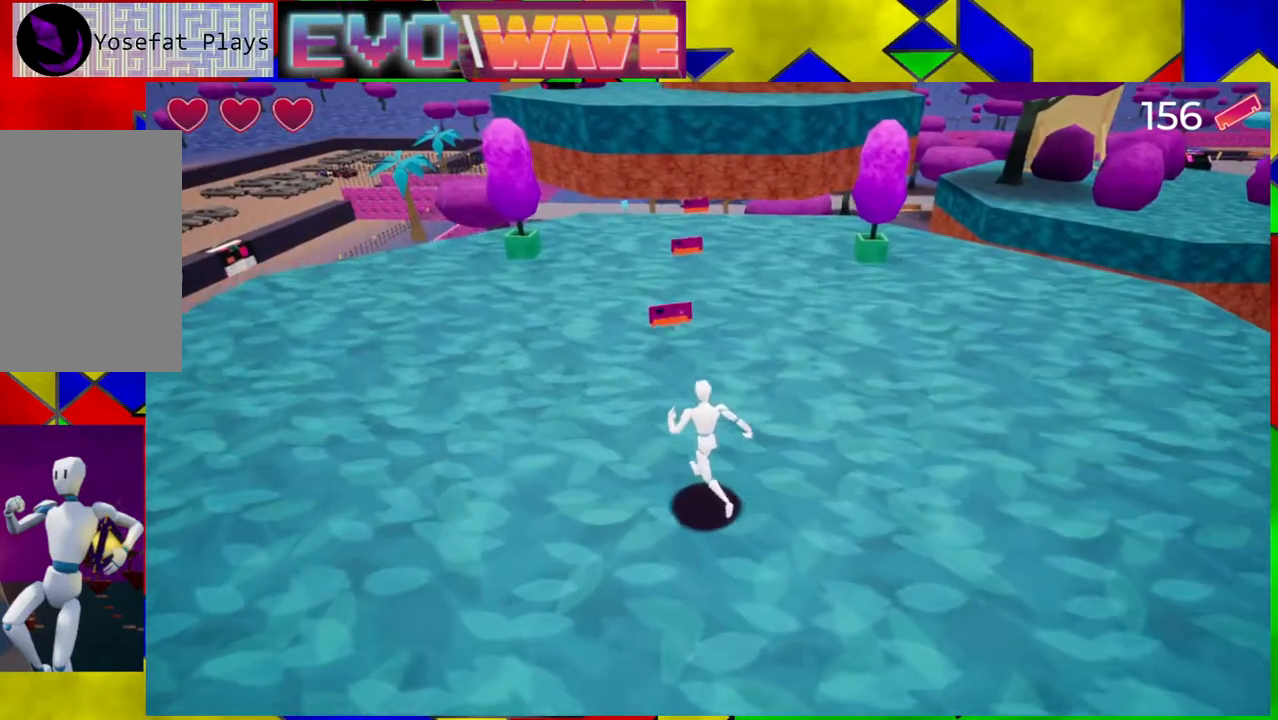
{"buttons": [], "left_stick": "up", "right_stick": "center", "events": [[200, "left_stick", "up"]]}
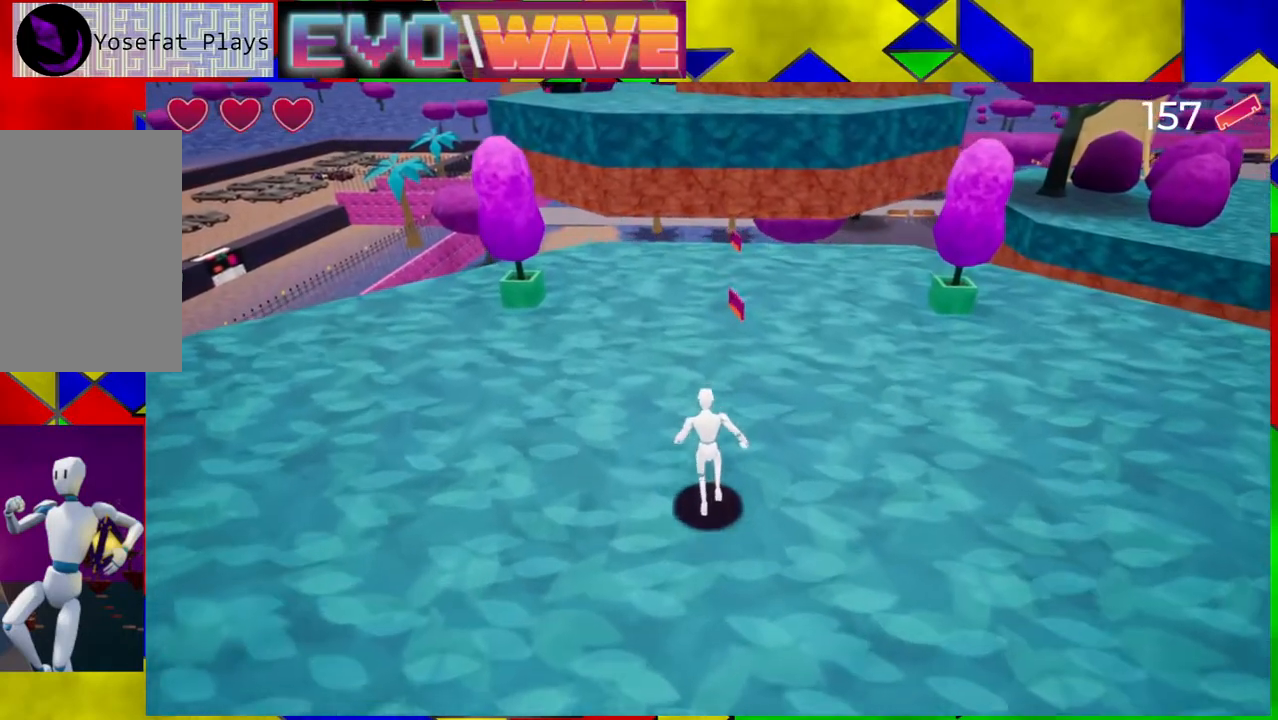
{"buttons": [], "left_stick": "up", "right_stick": "center", "events": []}
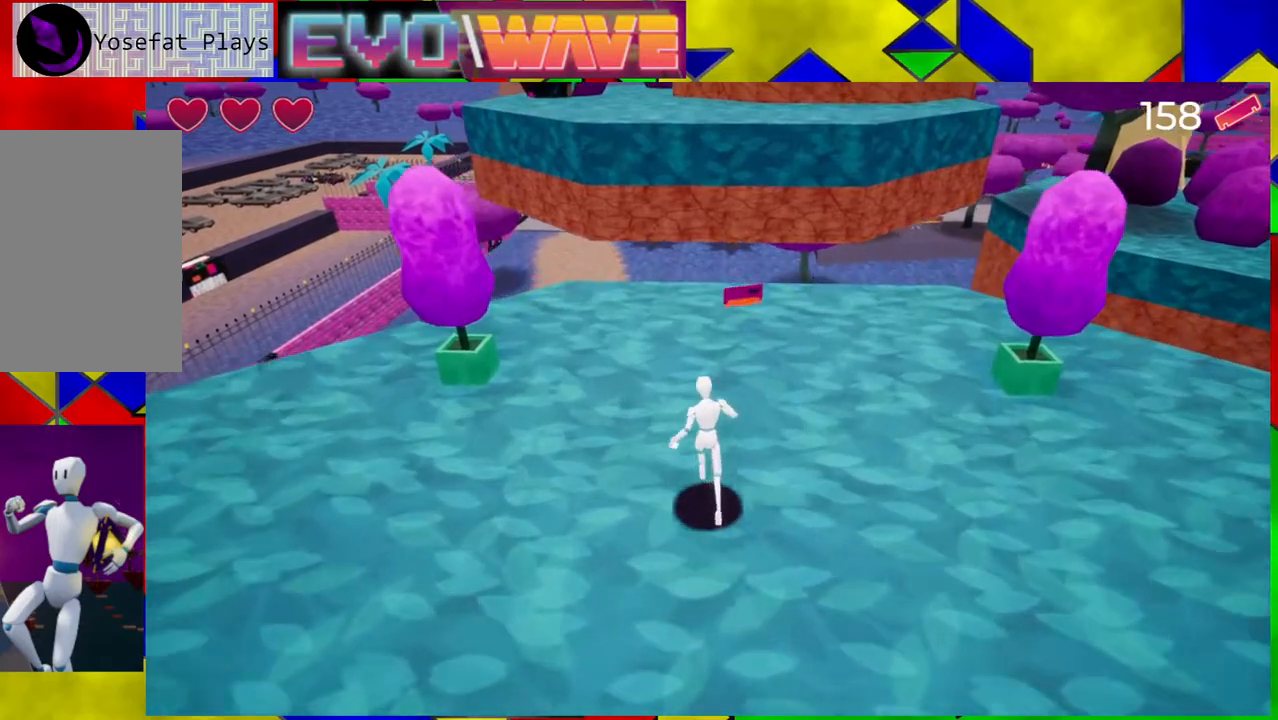
{"buttons": [], "left_stick": "up", "right_stick": "center", "events": []}
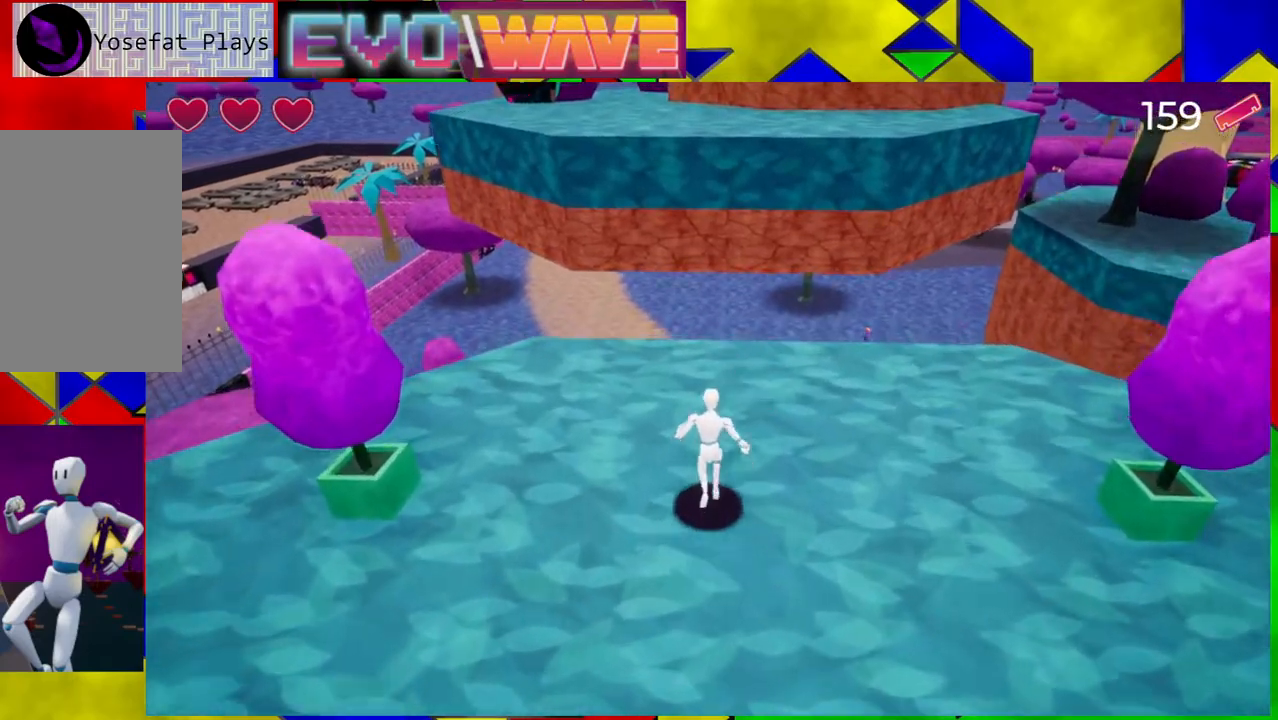
{"buttons": ["B"], "left_stick": "up", "right_stick": "center", "events": [[83, "Y", "down"], [167, "Y", "up"], [300, "B", "down"]]}
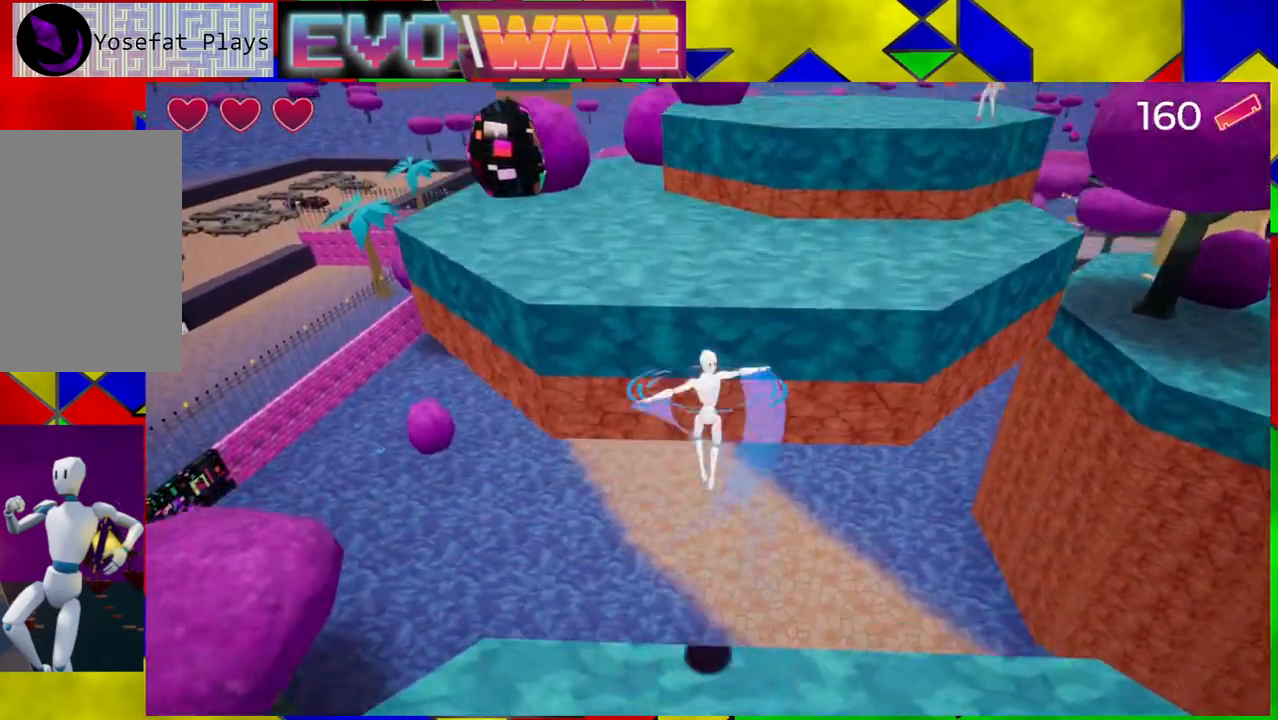
{"buttons": [], "left_stick": "up", "right_stick": "center", "events": [[233, "B", "up"]]}
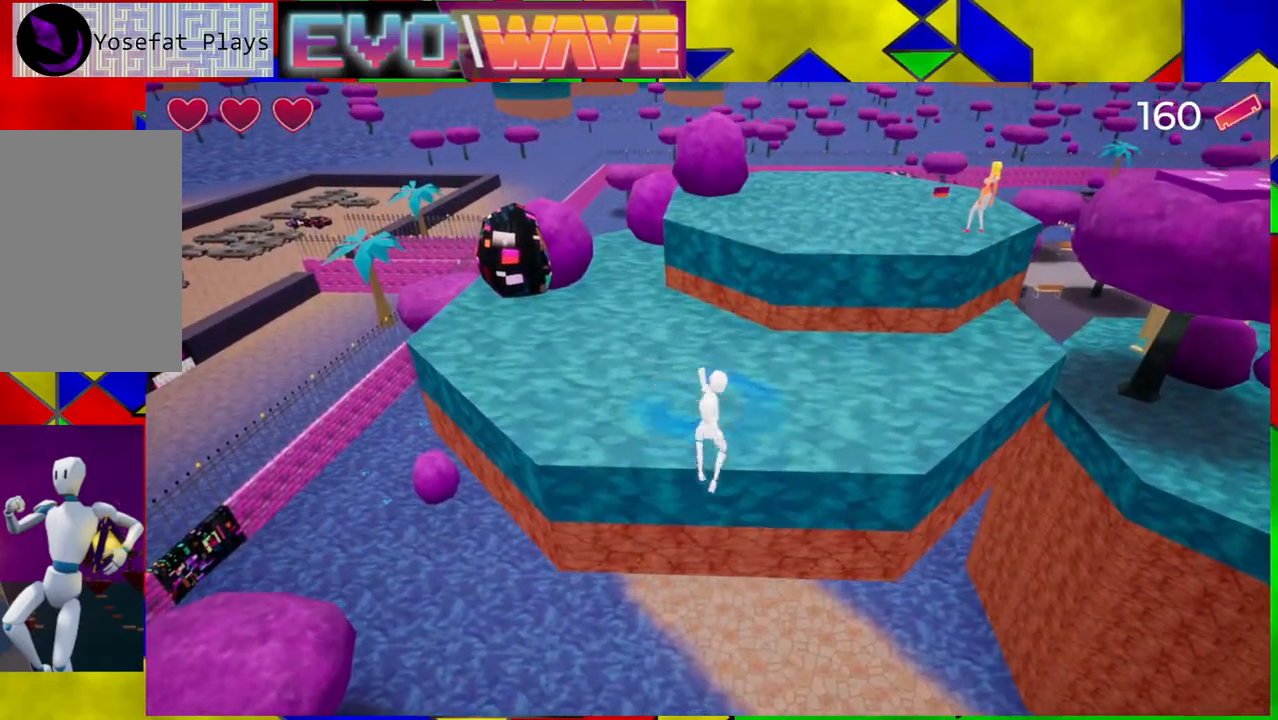
{"buttons": ["B"], "left_stick": "up", "right_stick": "center", "events": [[133, "B", "down"]]}
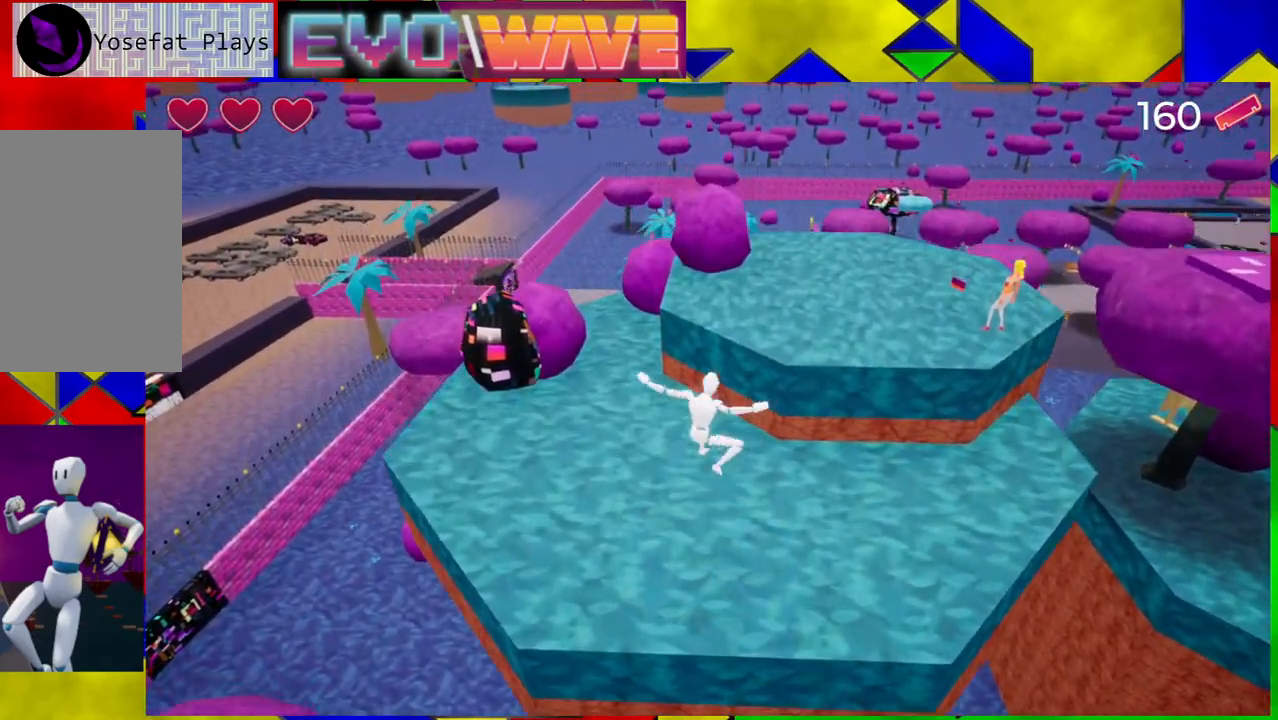
{"buttons": [], "left_stick": "up", "right_stick": "center", "events": [[267, "B", "up"]]}
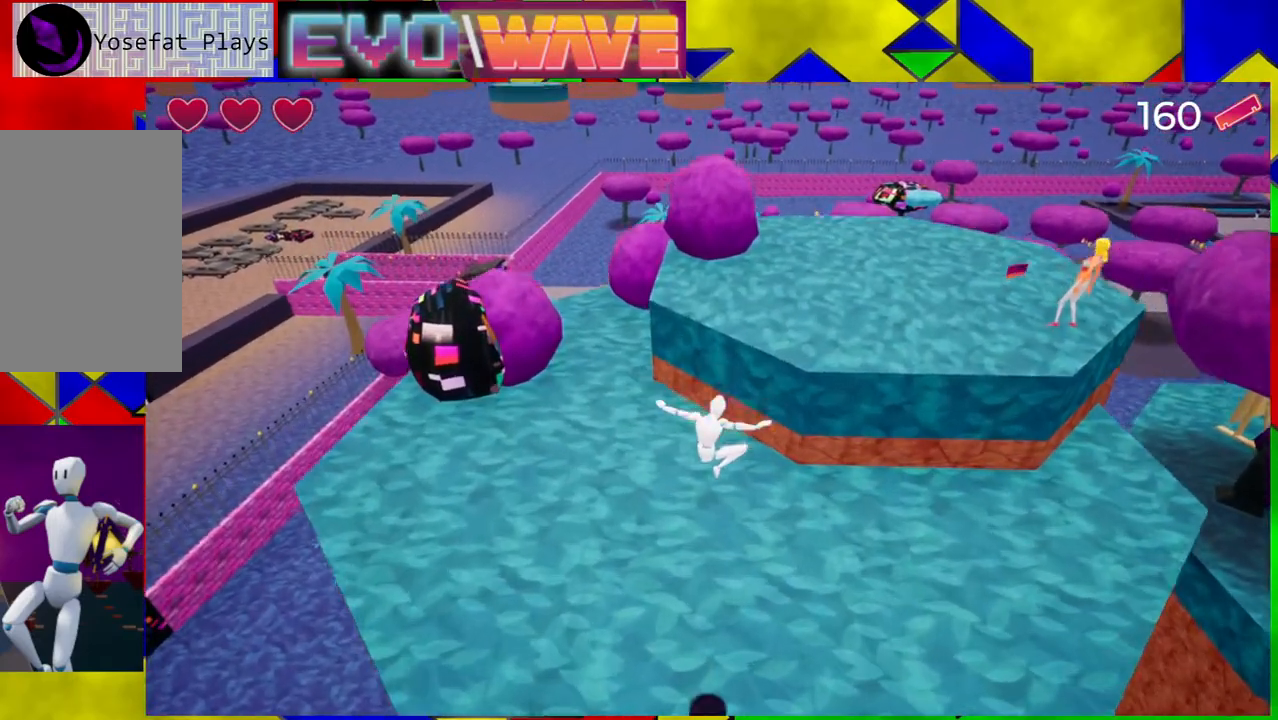
{"buttons": ["B"], "left_stick": "up", "right_stick": "center", "events": [[67, "right_stick", "right"], [317, "right_stick", "center"], [417, "B", "down"]]}
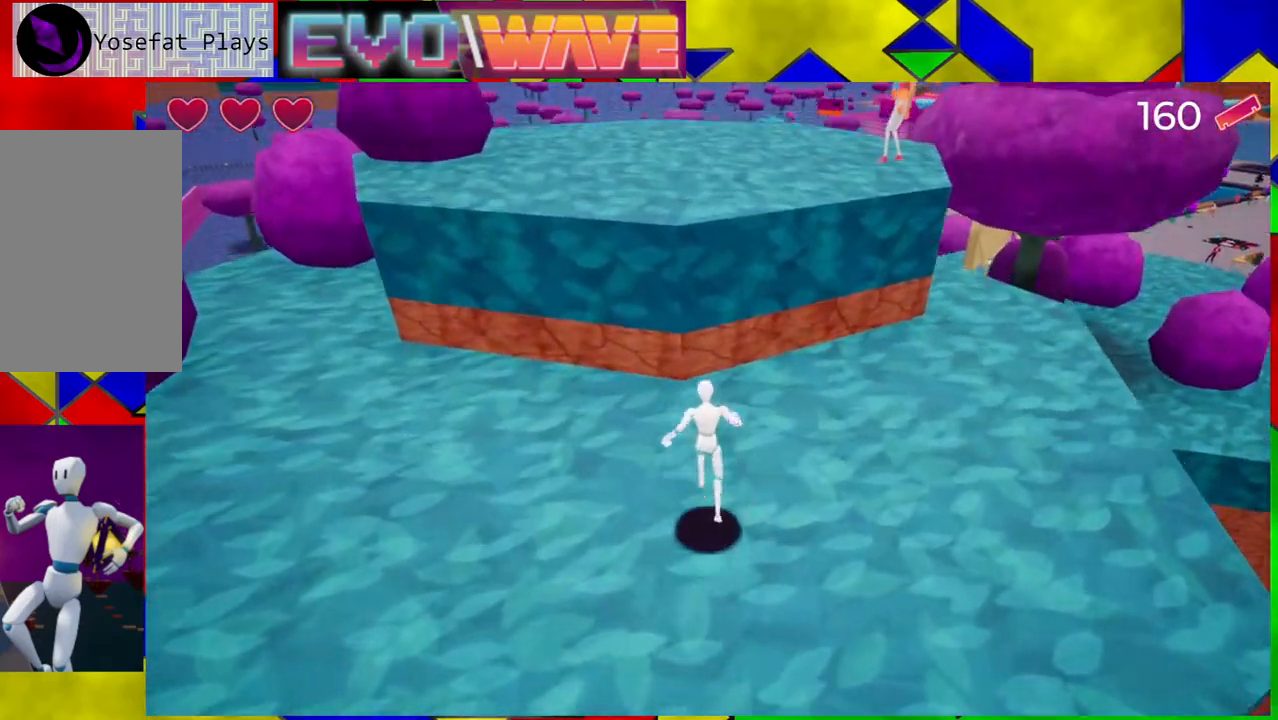
{"buttons": [], "left_stick": "up", "right_stick": "center", "events": [[150, "B", "up"], [250, "B", "down"], [383, "B", "up"]]}
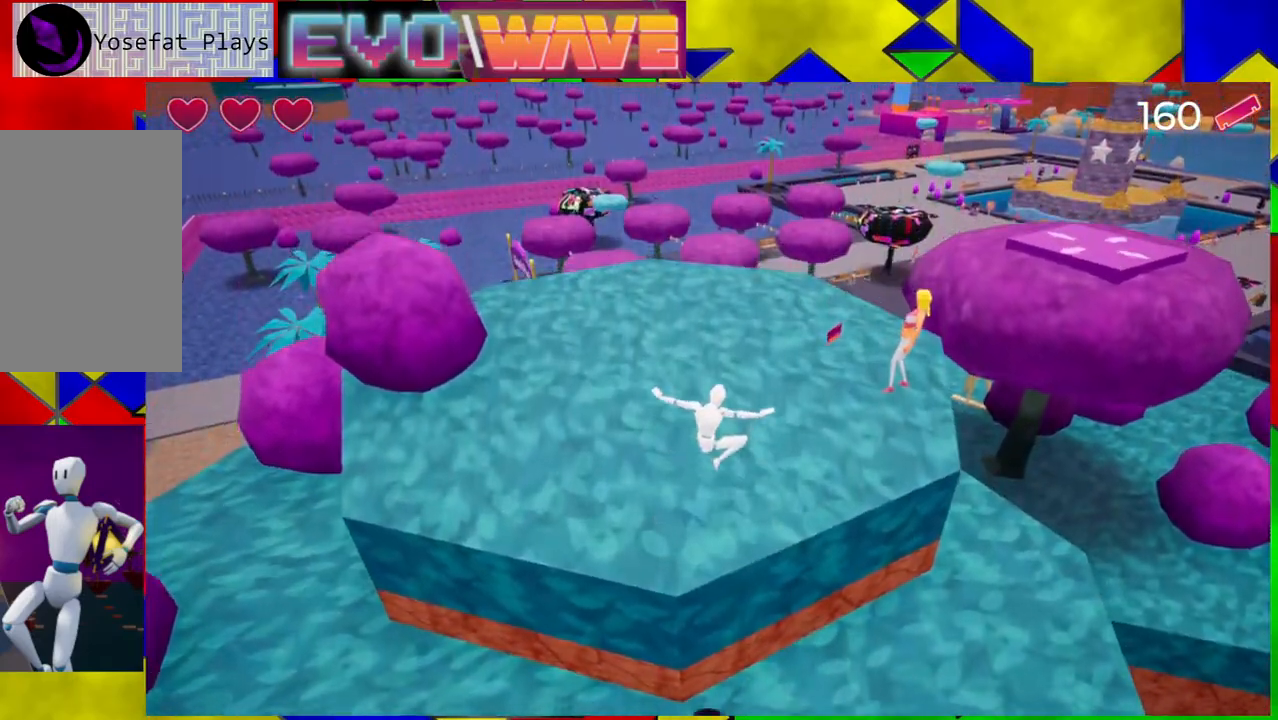
{"buttons": [], "left_stick": "up", "right_stick": "right", "events": [[150, "right_stick", "right"]]}
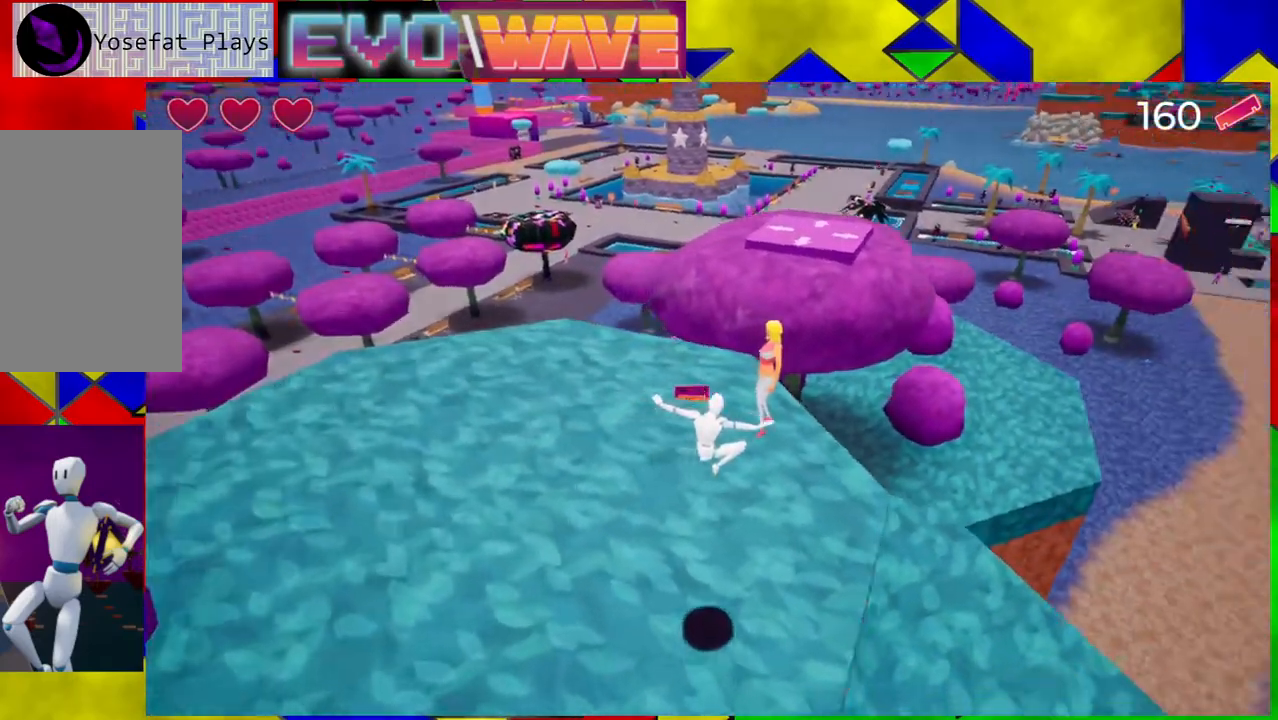
{"buttons": [], "left_stick": "up-left", "right_stick": "center", "events": [[167, "right_stick", "center"], [350, "left_stick", "up-left"]]}
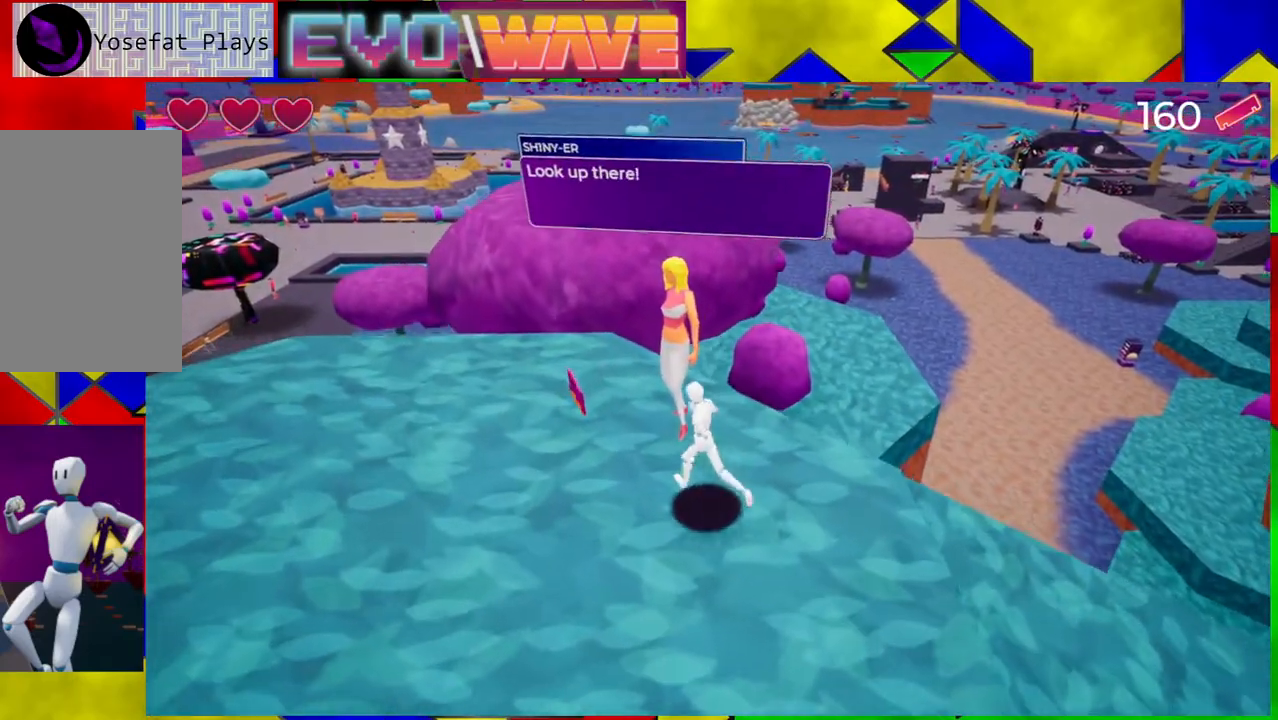
{"buttons": [], "left_stick": "center", "right_stick": "center", "events": [[267, "left_stick", "center"]]}
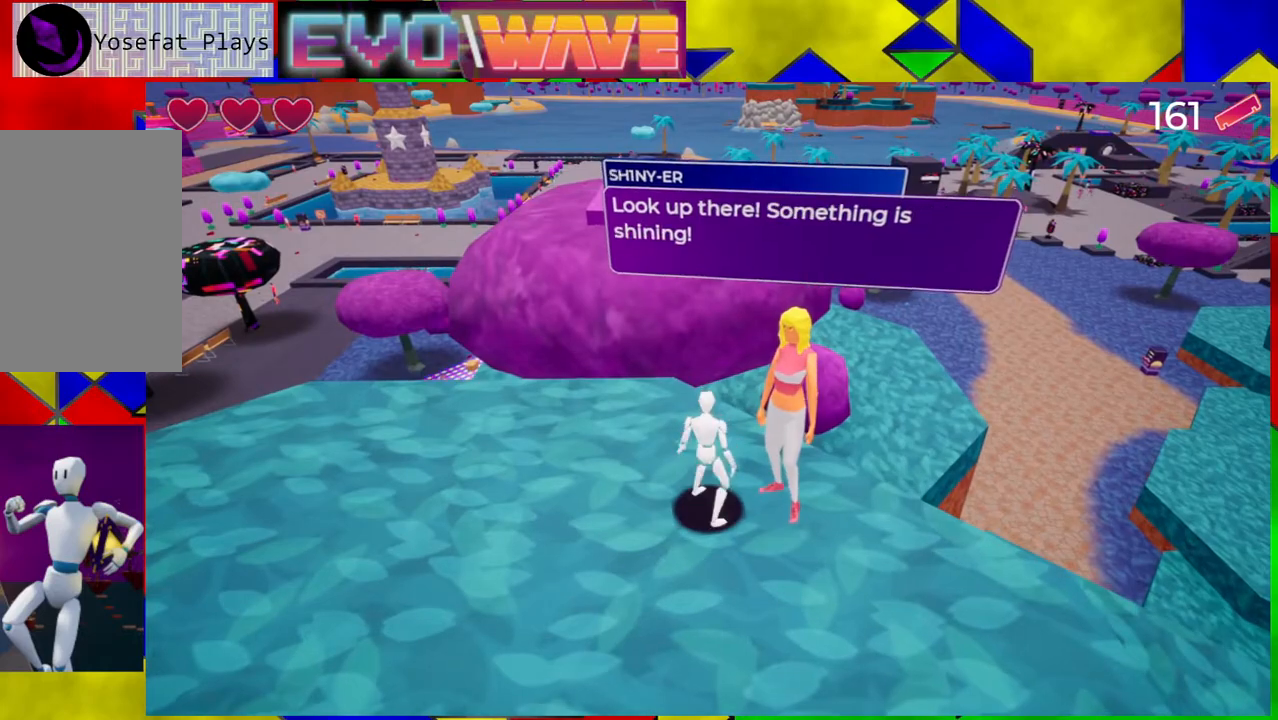
{"buttons": [], "left_stick": "center", "right_stick": "up", "events": [[467, "right_stick", "up"]]}
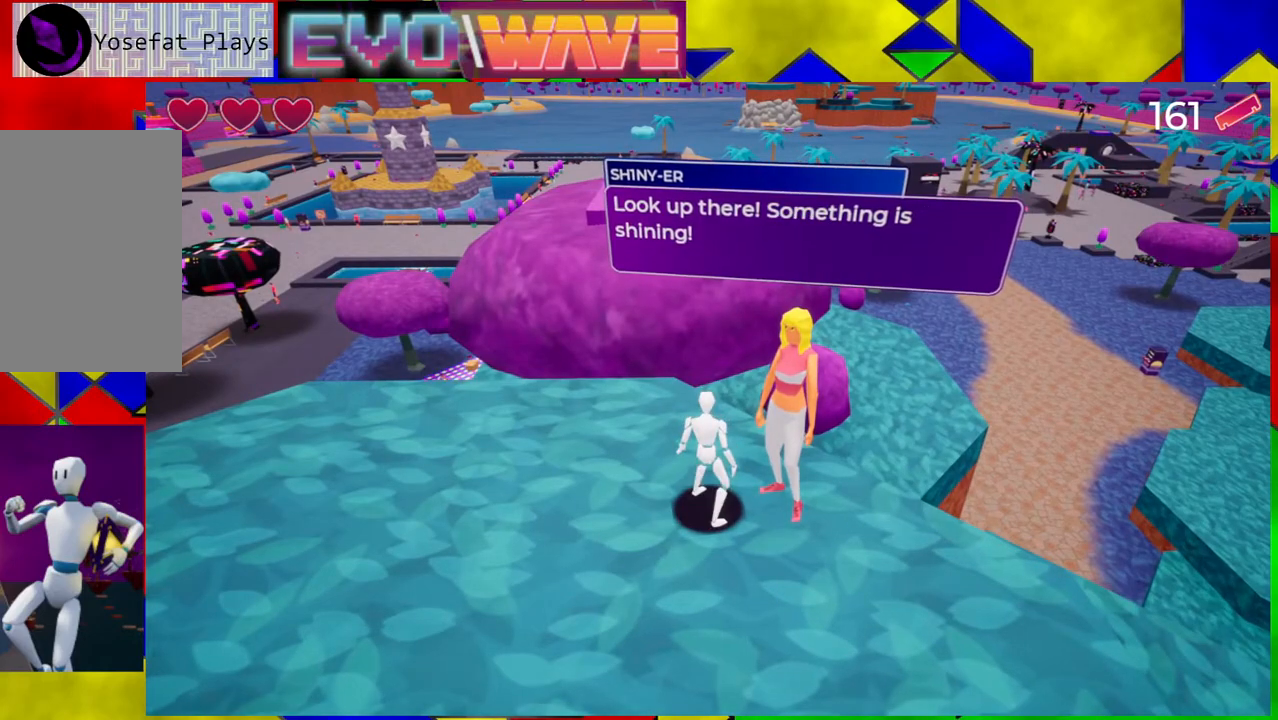
{"buttons": [], "left_stick": "center", "right_stick": "center", "events": [[100, "right_stick", "center"]]}
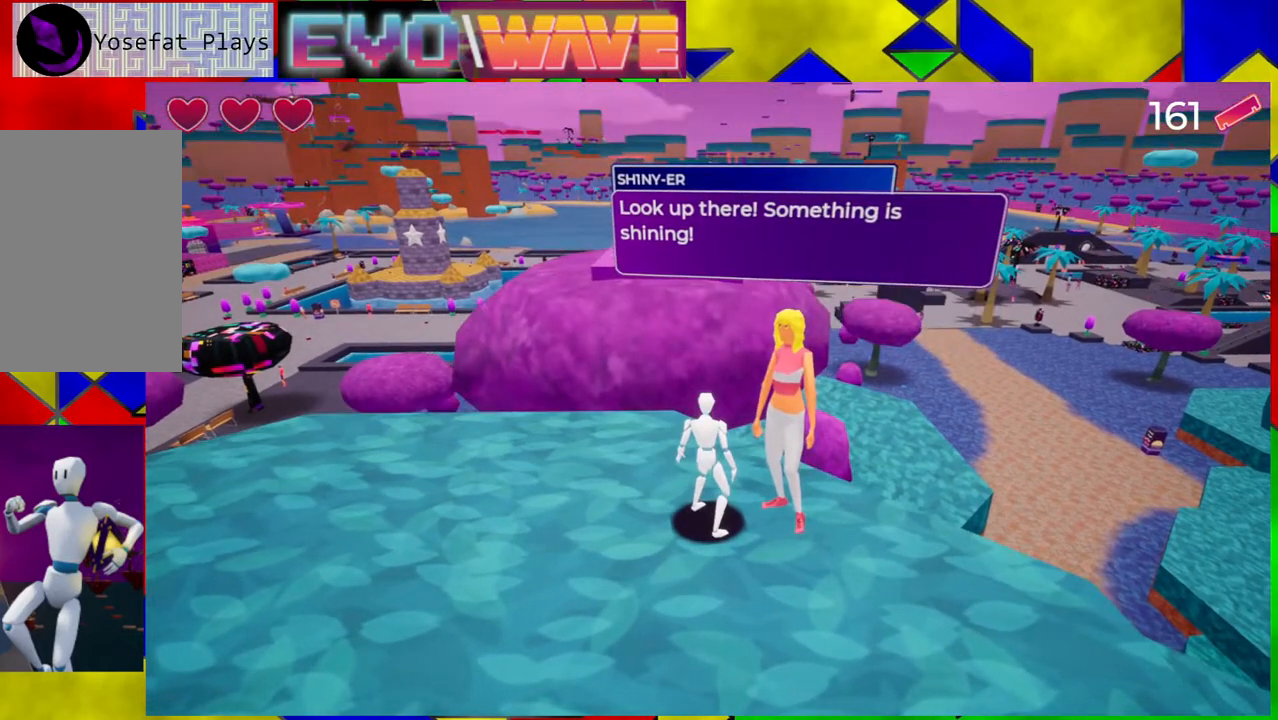
{"buttons": [], "left_stick": "center", "right_stick": "center", "events": []}
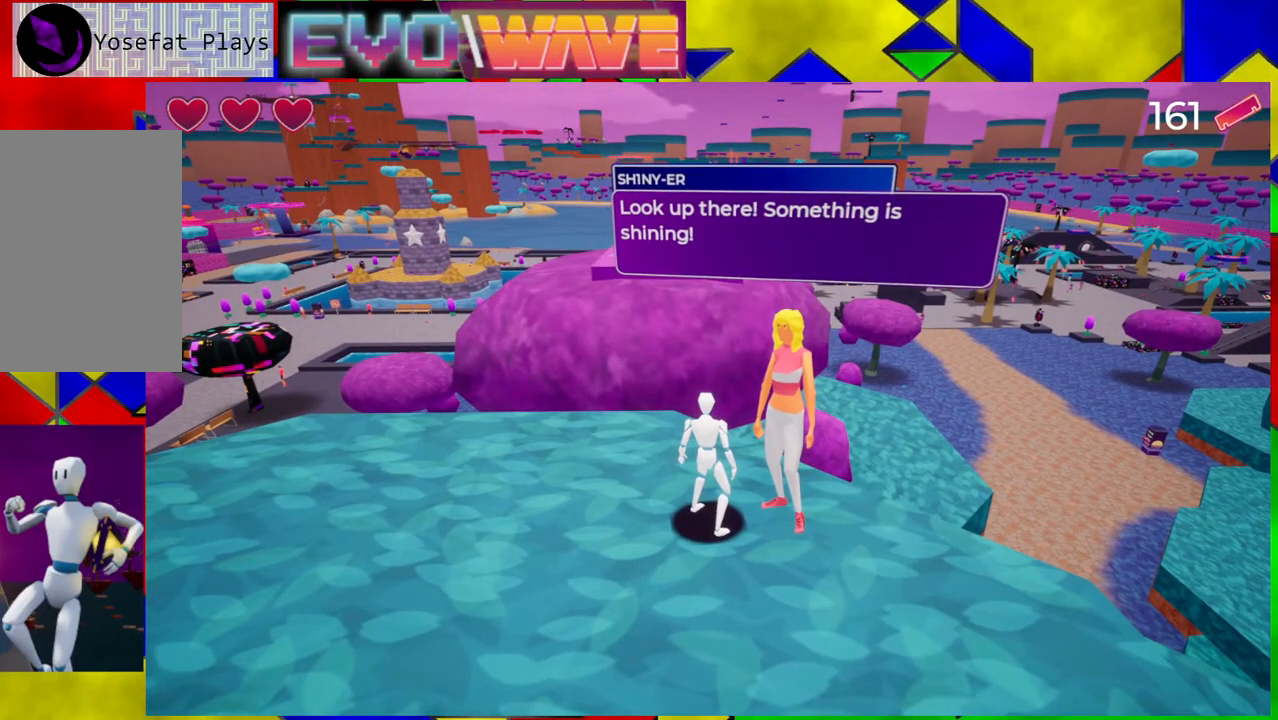
{"buttons": [], "left_stick": "center", "right_stick": "left", "events": [[467, "right_stick", "left"]]}
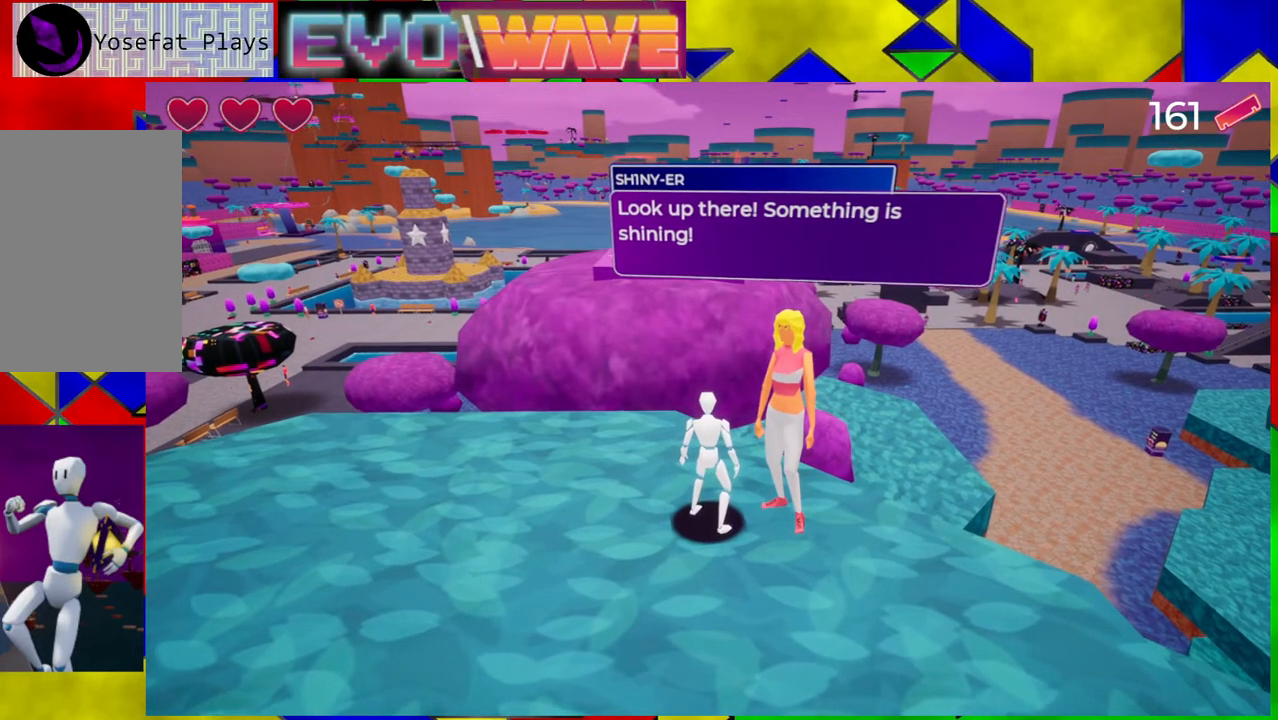
{"buttons": [], "left_stick": "center", "right_stick": "up", "events": [[283, "right_stick", "up"]]}
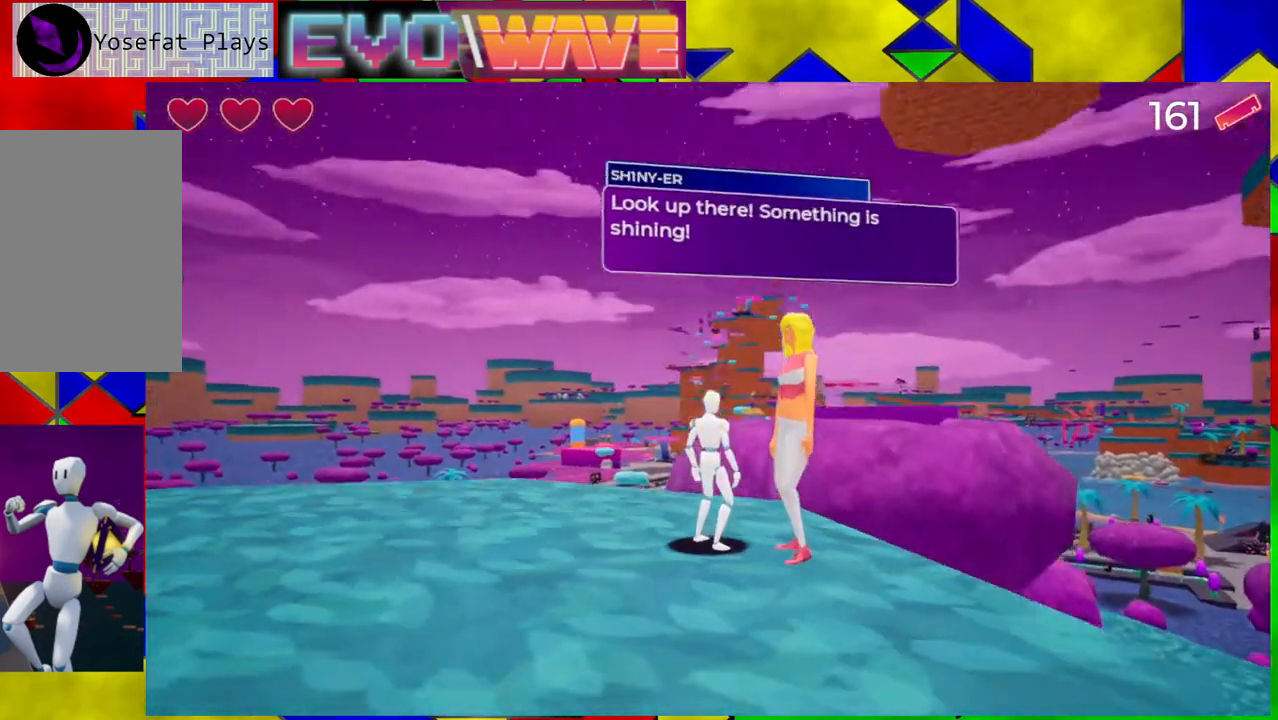
{"buttons": [], "left_stick": "center", "right_stick": "up", "events": []}